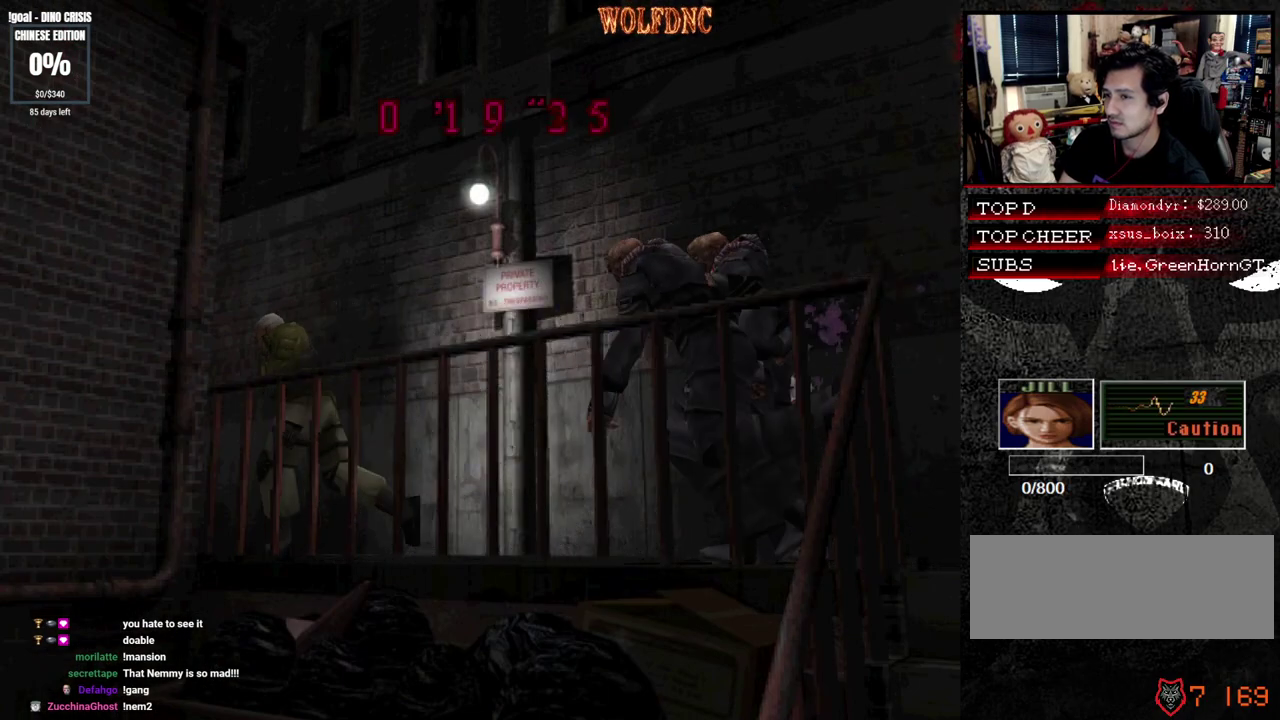
Gameplay with a controller (PlayStation layout); each line is a JSON object with the inputs held at the frame after it. "events" lists button and stick changes between this image and that frame as [ms after this image, input, new state], when the widget could be followed in between. Not read: L3 R3.
{"buttons": [], "events": [[283, "DPAD_LEFT", "up"], [283, "DPAD_UP", "up"], [333, "SQUARE", "up"]]}
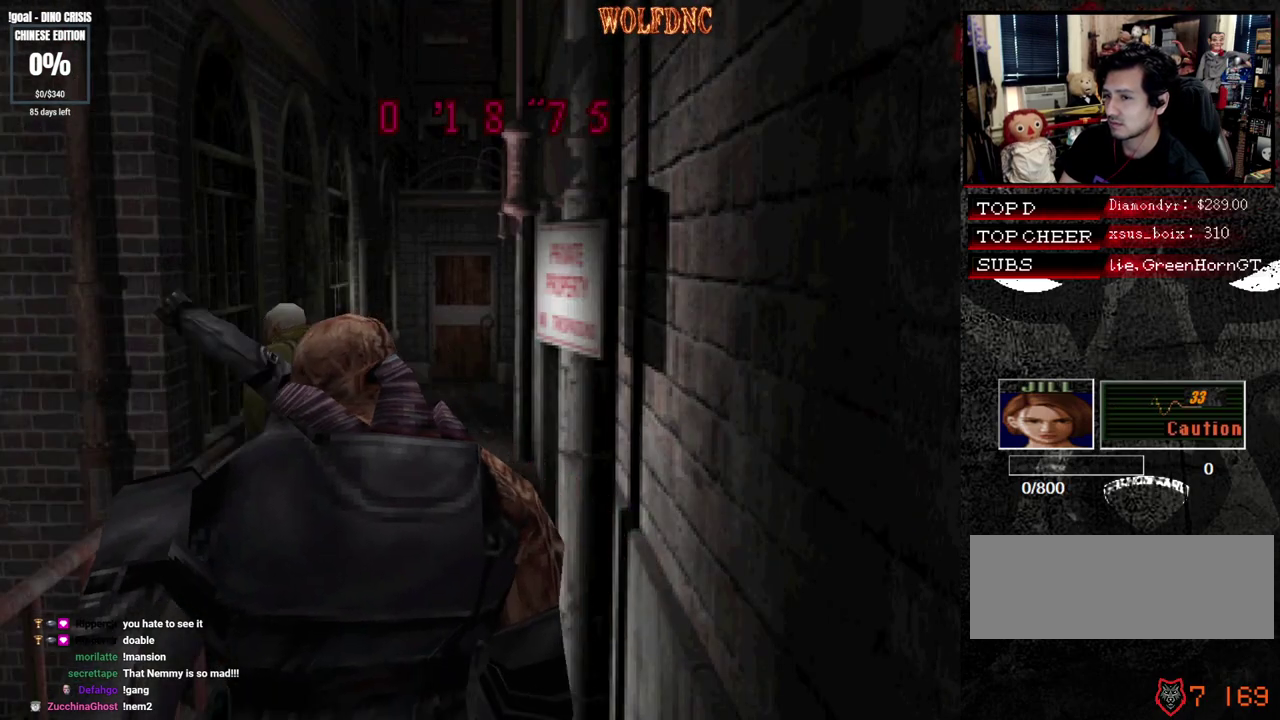
{"buttons": ["SQUARE", "DPAD_UP"], "events": [[167, "DPAD_UP", "down"], [167, "SQUARE", "down"], [317, "DPAD_RIGHT", "down"], [400, "DPAD_RIGHT", "up"]]}
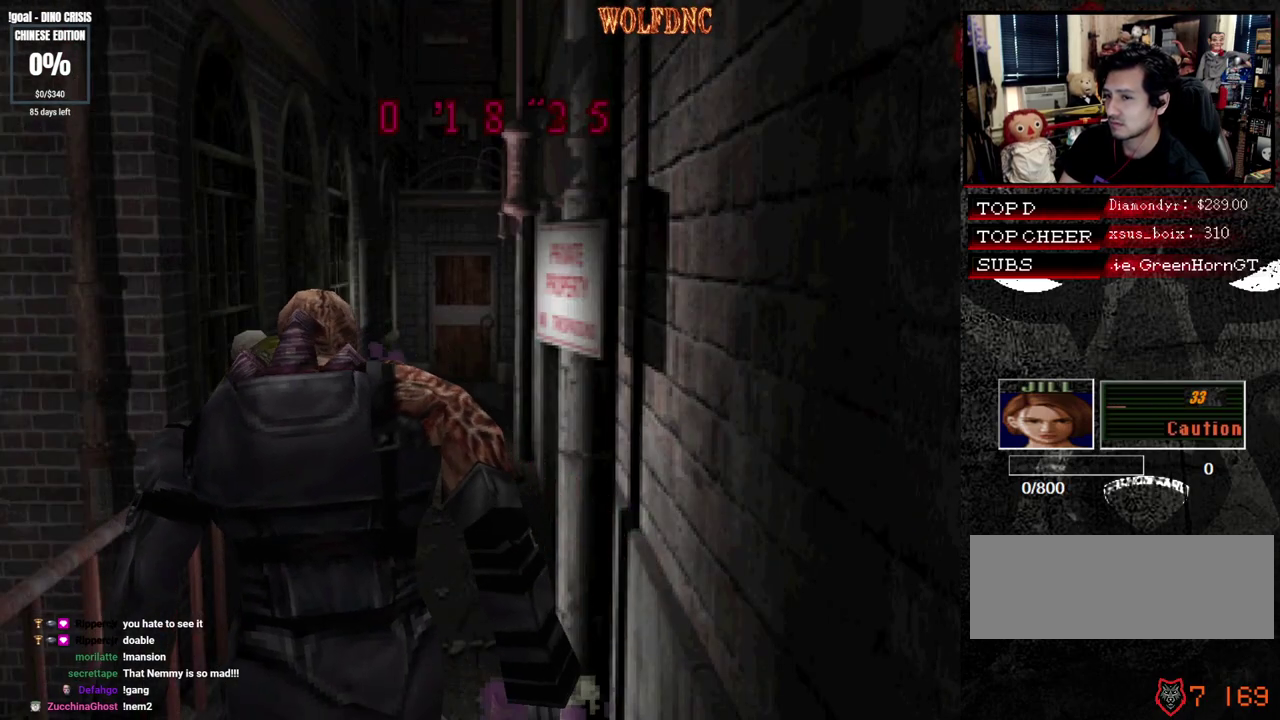
{"buttons": ["CIRCLE"], "events": [[33, "DPAD_UP", "up"], [33, "SQUARE", "up"], [233, "DPAD_DOWN", "down"], [283, "SQUARE", "down"], [417, "DPAD_DOWN", "up"], [417, "SQUARE", "up"], [467, "CIRCLE", "down"]]}
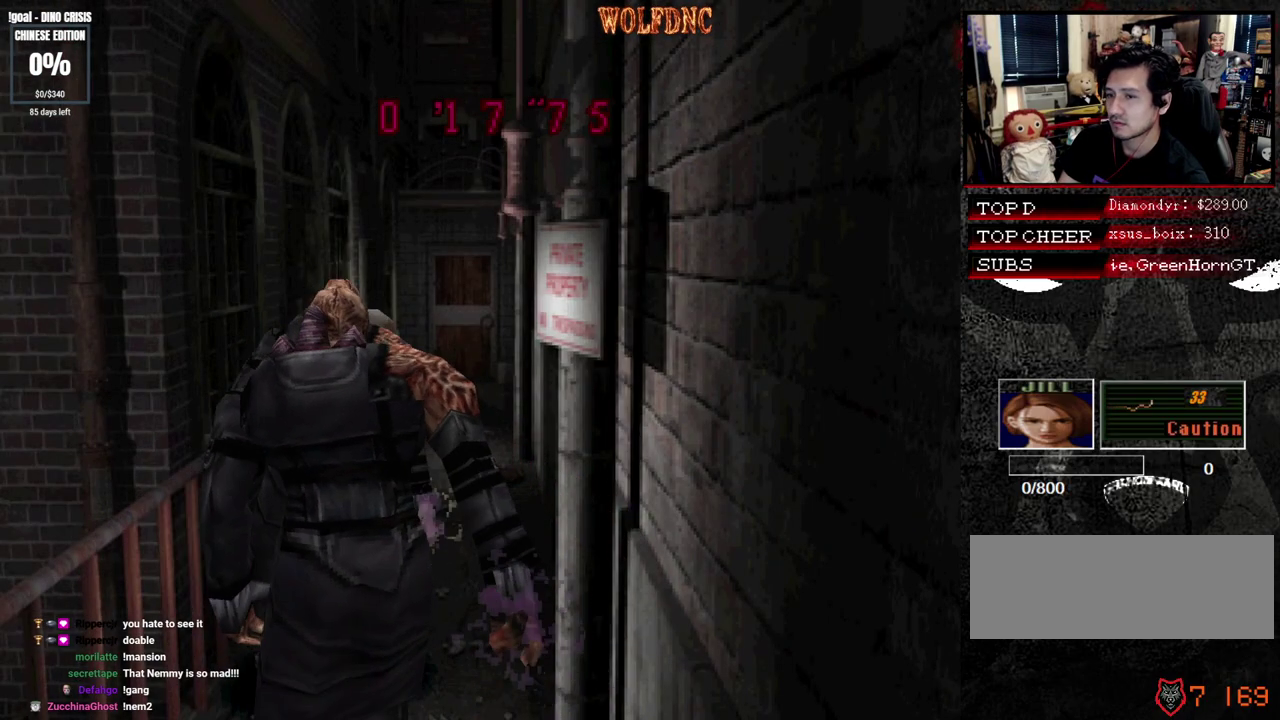
{"buttons": [], "events": [[50, "CIRCLE", "up"], [100, "CIRCLE", "down"], [200, "CIRCLE", "up"]]}
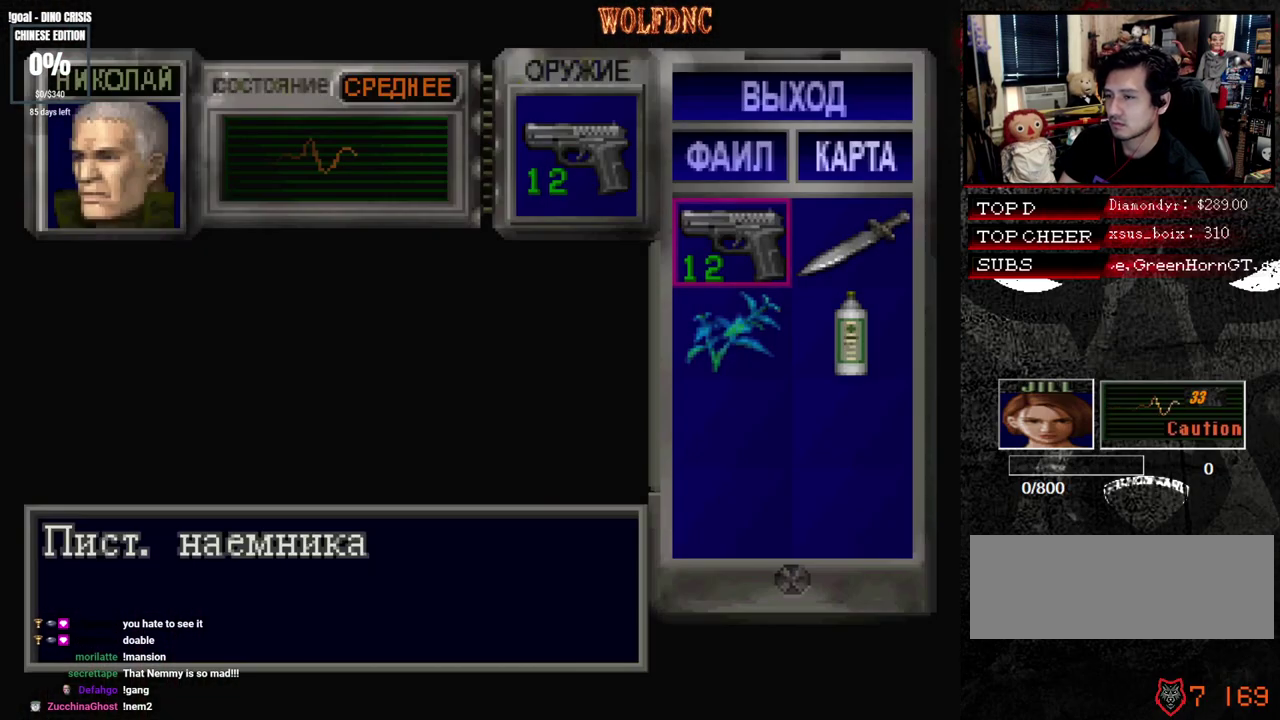
{"buttons": ["CROSS"], "events": [[217, "DPAD_DOWN", "down"], [300, "DPAD_RIGHT", "down"], [350, "CROSS", "down"], [350, "DPAD_DOWN", "up"], [400, "DPAD_RIGHT", "up"], [450, "CROSS", "up"], [500, "CROSS", "down"]]}
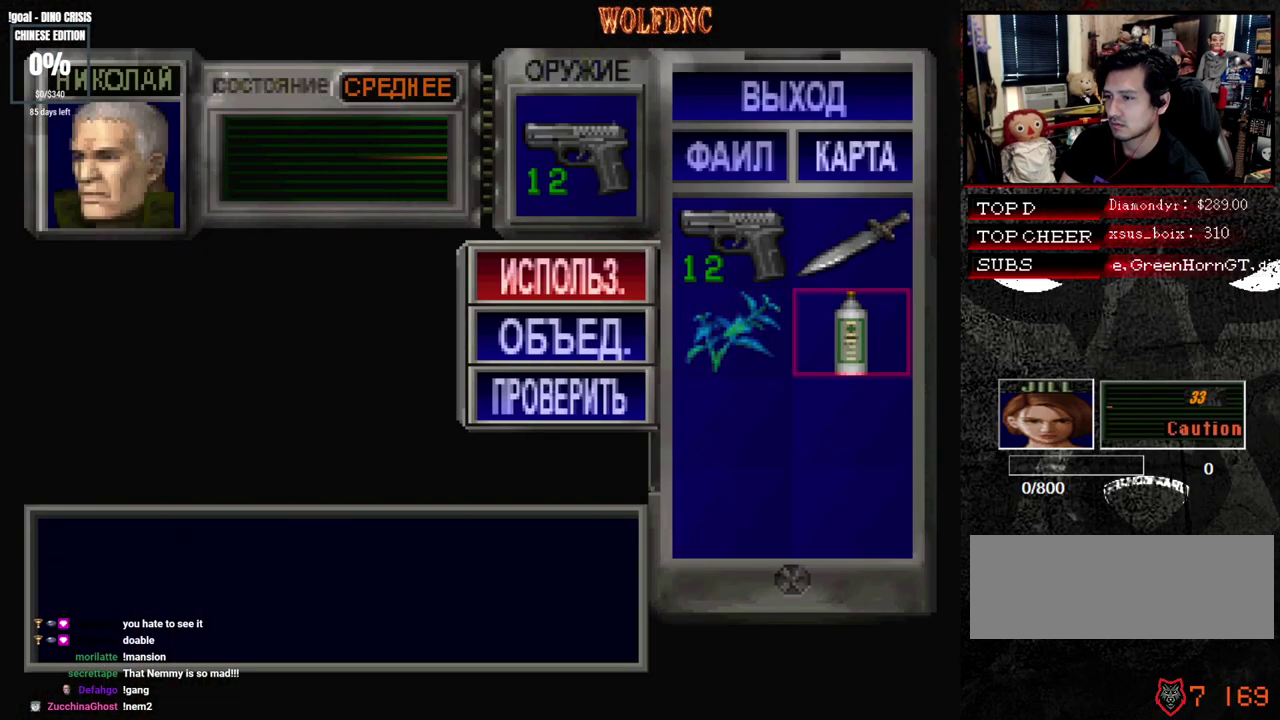
{"buttons": ["CROSS"], "events": []}
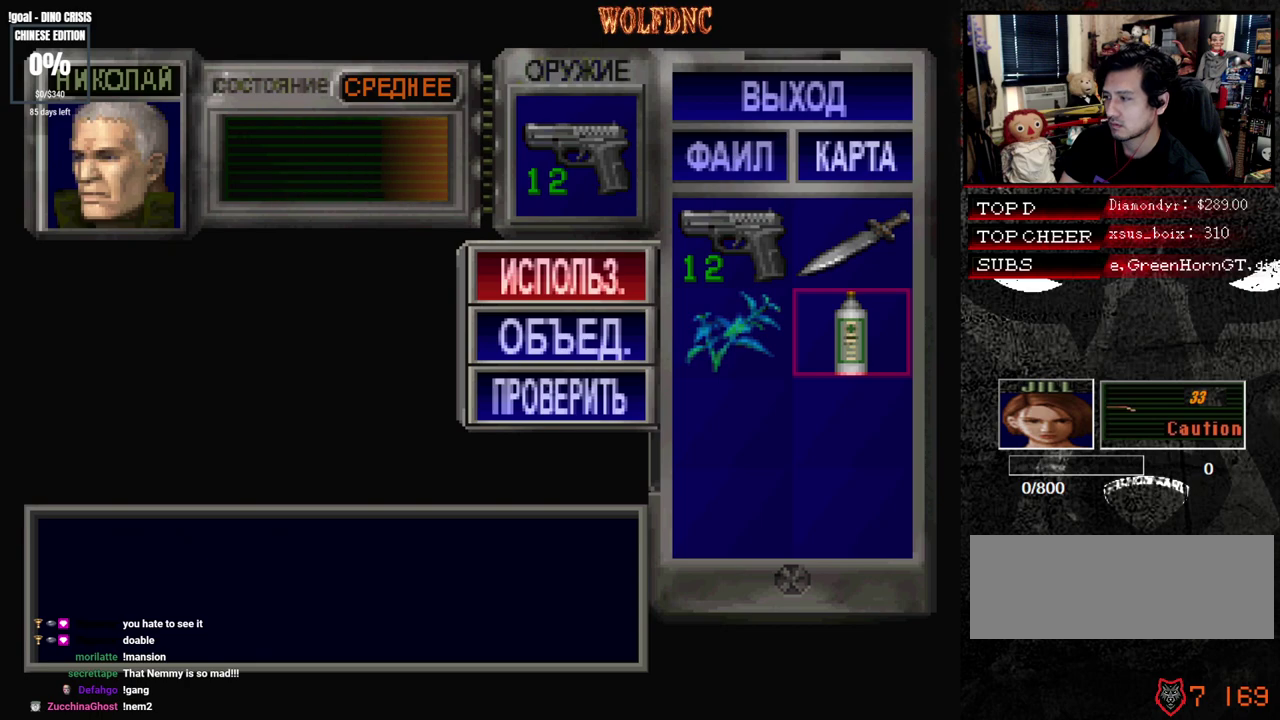
{"buttons": [], "events": [[283, "CROSS", "up"]]}
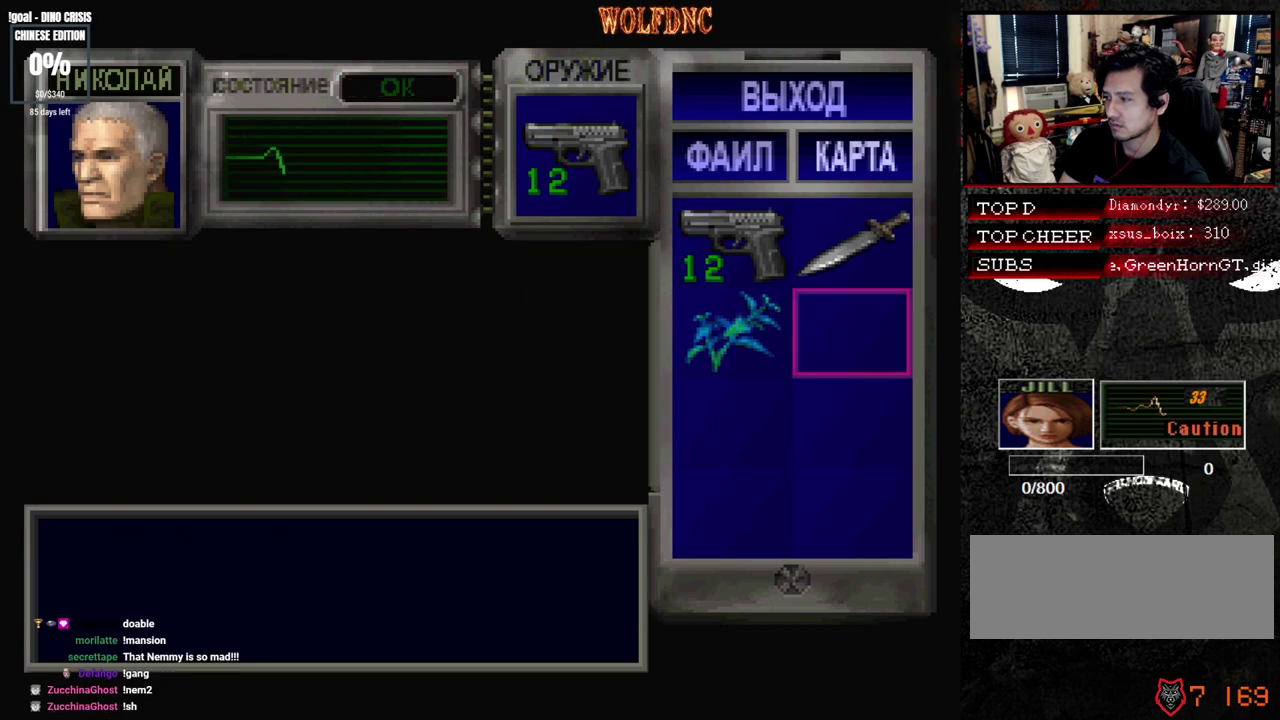
{"buttons": ["SQUARE", "DPAD_UP", "DPAD_RIGHT"], "events": [[33, "SQUARE", "down"], [117, "SQUARE", "up"], [217, "DPAD_UP", "down"], [267, "SQUARE", "down"], [300, "DPAD_RIGHT", "down"]]}
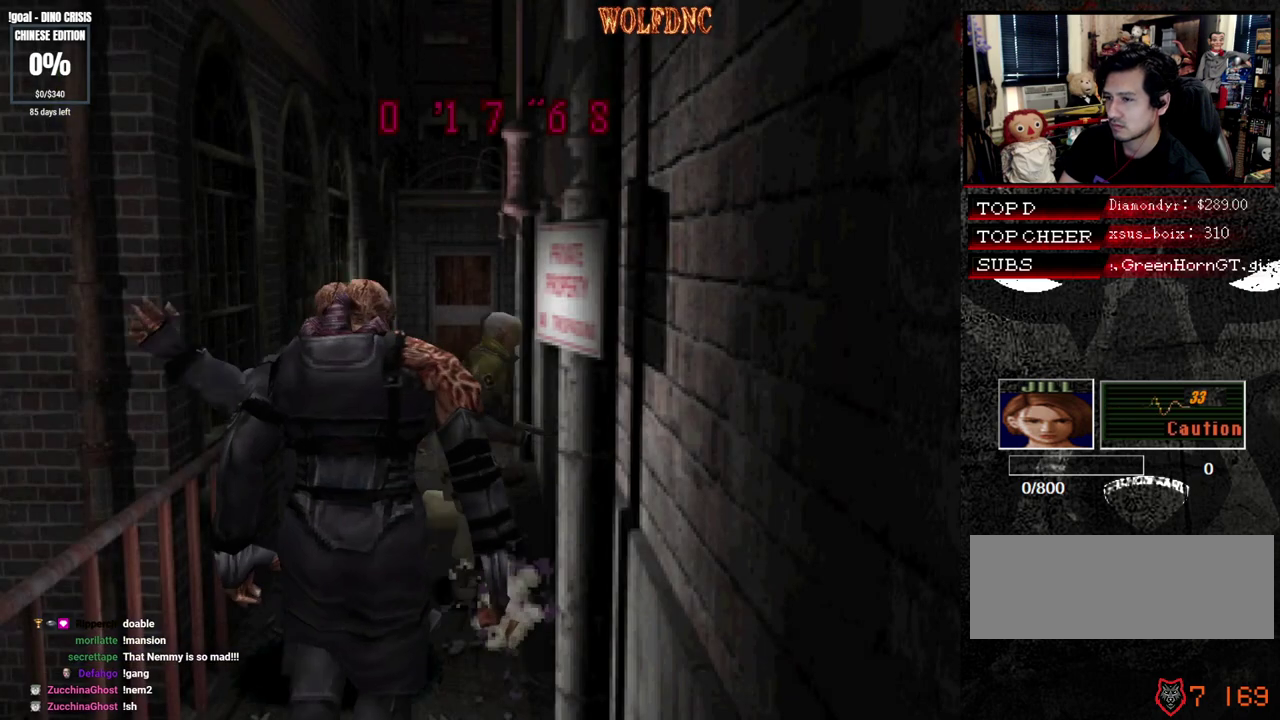
{"buttons": ["SQUARE", "DPAD_UP", "DPAD_RIGHT"], "events": []}
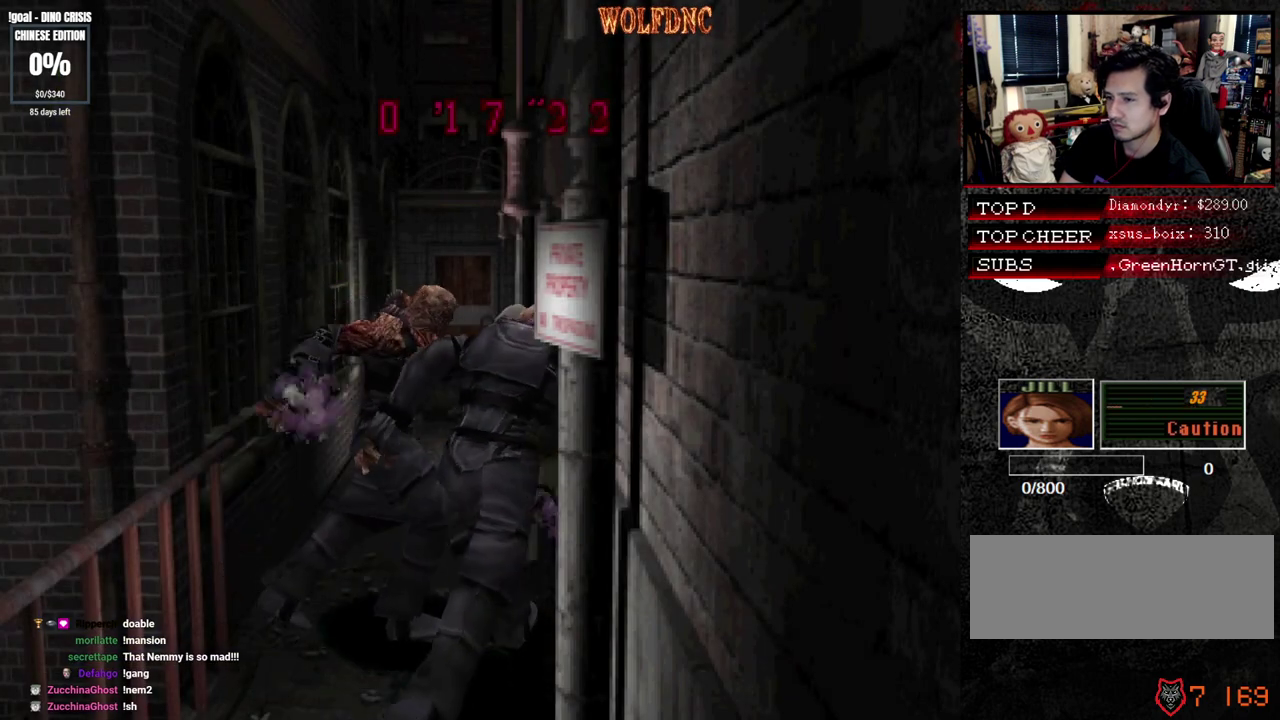
{"buttons": ["CROSS", "R1", "DPAD_RIGHT"], "events": [[50, "DPAD_RIGHT", "up"], [250, "CROSS", "down"], [250, "DPAD_RIGHT", "down"], [283, "DPAD_LEFT", "down"], [283, "R1", "down"], [333, "DPAD_RIGHT", "up"], [383, "CROSS", "up"], [383, "SQUARE", "up"], [433, "CROSS", "down"], [433, "DPAD_LEFT", "up"], [433, "DPAD_RIGHT", "down"], [433, "SQUARE", "down"], [483, "DPAD_UP", "up"], [483, "SQUARE", "up"]]}
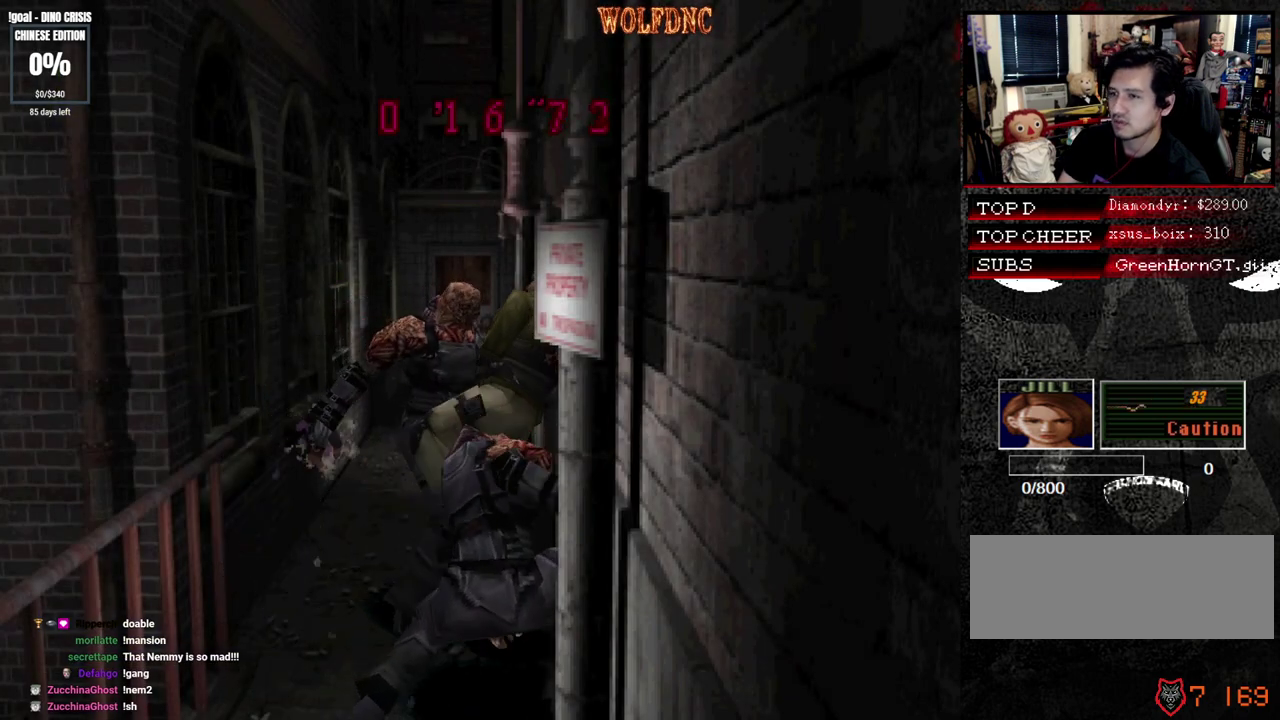
{"buttons": ["CROSS", "SQUARE", "R1", "DPAD_UP", "DPAD_LEFT"], "events": [[33, "DPAD_LEFT", "down"], [33, "DPAD_UP", "down"], [67, "DPAD_RIGHT", "up"], [67, "SQUARE", "down"], [117, "CROSS", "up"], [117, "DPAD_RIGHT", "down"], [117, "R1", "up"], [117, "SQUARE", "up"], [167, "CROSS", "down"], [167, "DPAD_LEFT", "up"], [167, "R1", "down"], [167, "SQUARE", "down"], [217, "CROSS", "up"], [217, "DPAD_LEFT", "down"], [217, "DPAD_UP", "up"], [217, "R1", "up"], [217, "SQUARE", "up"], [267, "CROSS", "down"], [267, "DPAD_RIGHT", "up"], [267, "DPAD_UP", "down"], [267, "R1", "down"], [267, "SQUARE", "down"], [350, "DPAD_LEFT", "up"], [350, "DPAD_RIGHT", "down"], [400, "DPAD_UP", "up"], [450, "CROSS", "up"], [450, "DPAD_LEFT", "down"], [450, "DPAD_RIGHT", "up"], [450, "R1", "up"], [450, "SQUARE", "up"], [500, "CROSS", "down"], [500, "DPAD_UP", "down"], [500, "R1", "down"], [500, "SQUARE", "down"]]}
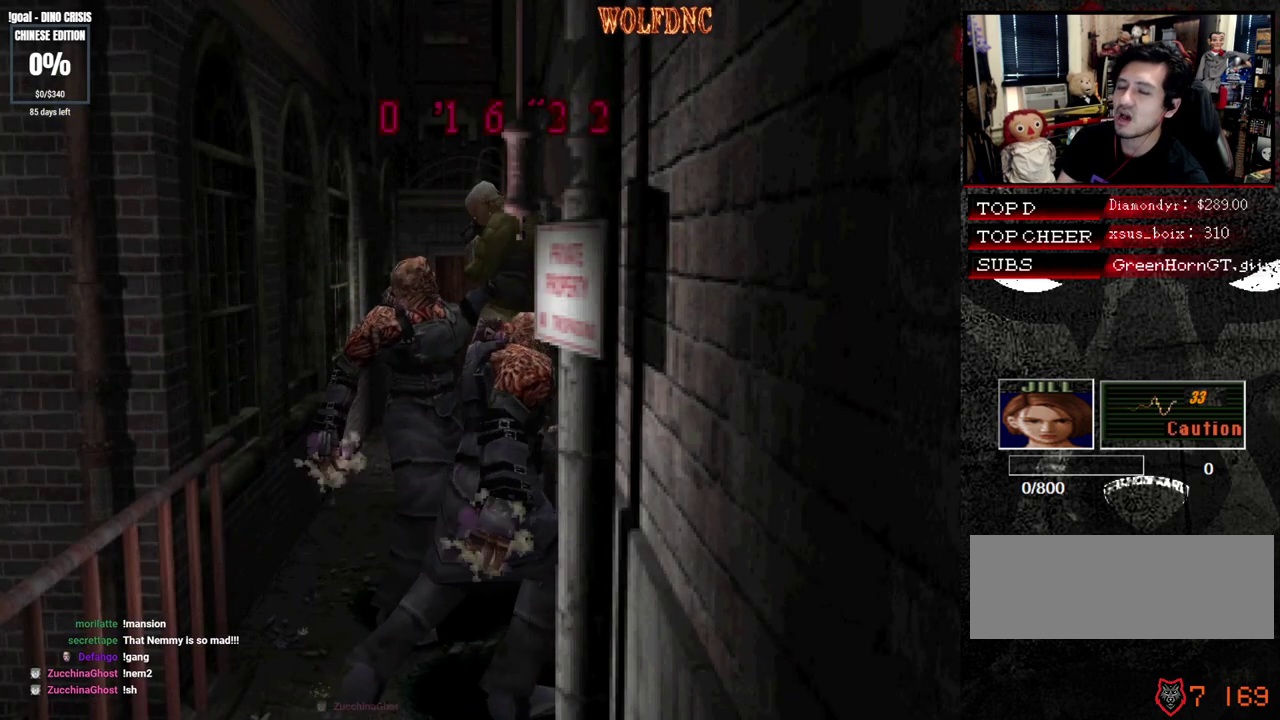
{"buttons": ["CROSS", "SQUARE", "R1", "DPAD_RIGHT"]}
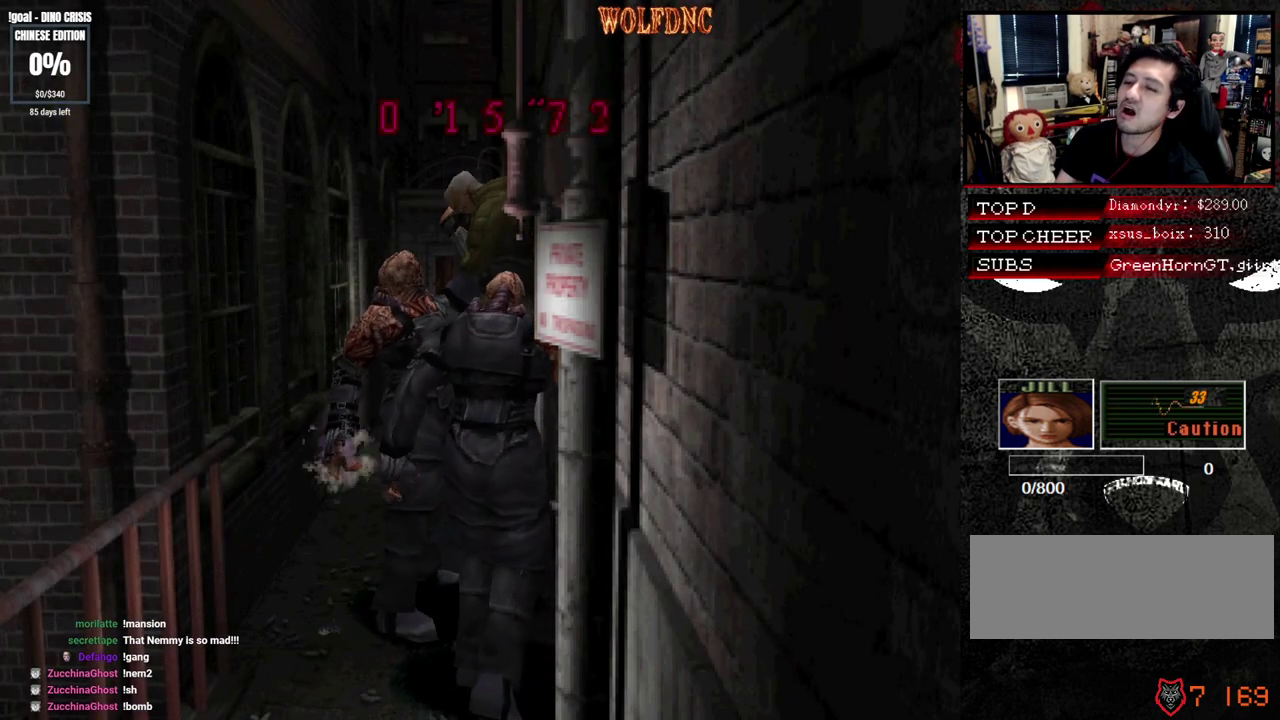
{"buttons": ["CROSS", "DPAD_DOWN", "DPAD_LEFT"], "events": [[17, "DPAD_LEFT", "down"], [17, "DPAD_RIGHT", "up"], [67, "DPAD_DOWN", "down"], [100, "DPAD_LEFT", "up"], [100, "DPAD_RIGHT", "down"], [100, "SQUARE", "up"], [150, "DPAD_DOWN", "up"], [150, "SQUARE", "down"], [200, "DPAD_LEFT", "down"], [200, "DPAD_RIGHT", "up"], [250, "CROSS", "up"], [250, "DPAD_DOWN", "down"], [250, "SQUARE", "up"], [300, "CROSS", "down"], [300, "DPAD_RIGHT", "down"], [300, "SQUARE", "down"], [333, "DPAD_LEFT", "up"], [383, "DPAD_DOWN", "up"], [433, "CROSS", "up"], [433, "DPAD_LEFT", "down"], [433, "DPAD_RIGHT", "up"], [433, "SQUARE", "up"], [483, "CROSS", "down"], [483, "DPAD_DOWN", "down"], [483, "R1", "up"]]}
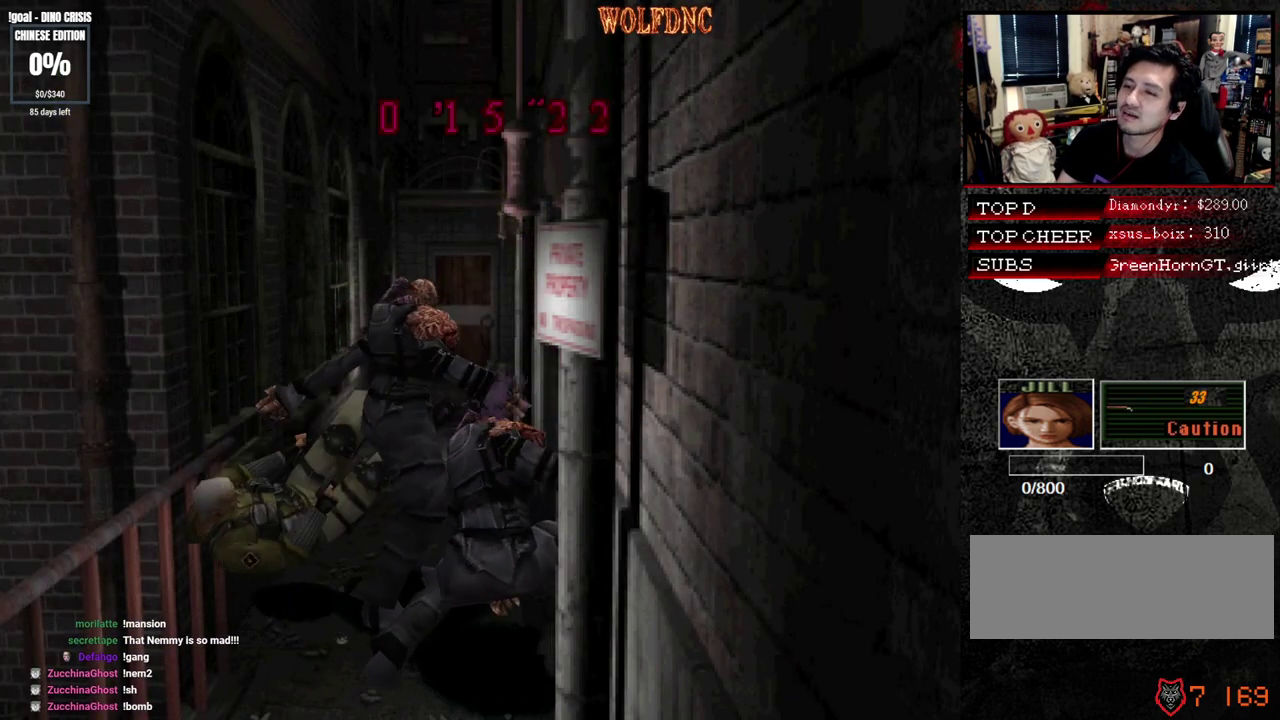
{"buttons": ["CROSS", "SQUARE", "R1", "DPAD_UP", "DPAD_LEFT"]}
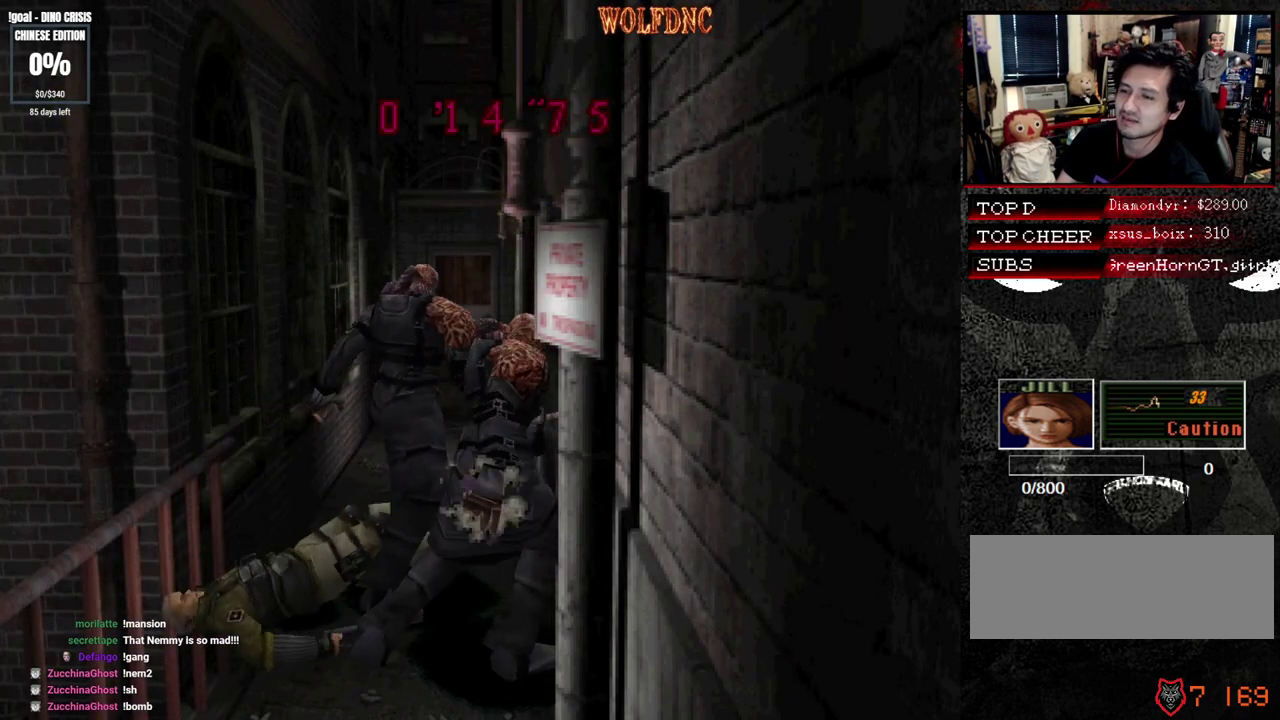
{"buttons": ["CROSS", "SQUARE", "R1", "DPAD_RIGHT"], "events": [[50, "DPAD_RIGHT", "down"], [83, "DPAD_LEFT", "up"], [133, "DPAD_LEFT", "down"], [133, "DPAD_UP", "up"], [183, "CROSS", "up"], [183, "DPAD_RIGHT", "up"], [183, "DPAD_UP", "down"], [183, "R1", "up"], [183, "SQUARE", "up"], [233, "CROSS", "down"], [233, "DPAD_RIGHT", "down"], [233, "R1", "down"], [233, "SQUARE", "down"], [283, "CROSS", "up"], [283, "DPAD_LEFT", "up"], [283, "DPAD_UP", "up"], [283, "R1", "up"], [283, "SQUARE", "up"], [333, "DPAD_LEFT", "down"], [333, "DPAD_RIGHT", "up"], [333, "R1", "down"], [367, "DPAD_UP", "down"], [417, "CROSS", "down"], [417, "DPAD_RIGHT", "down"], [417, "SQUARE", "down"], [467, "DPAD_LEFT", "up"], [467, "DPAD_UP", "up"]]}
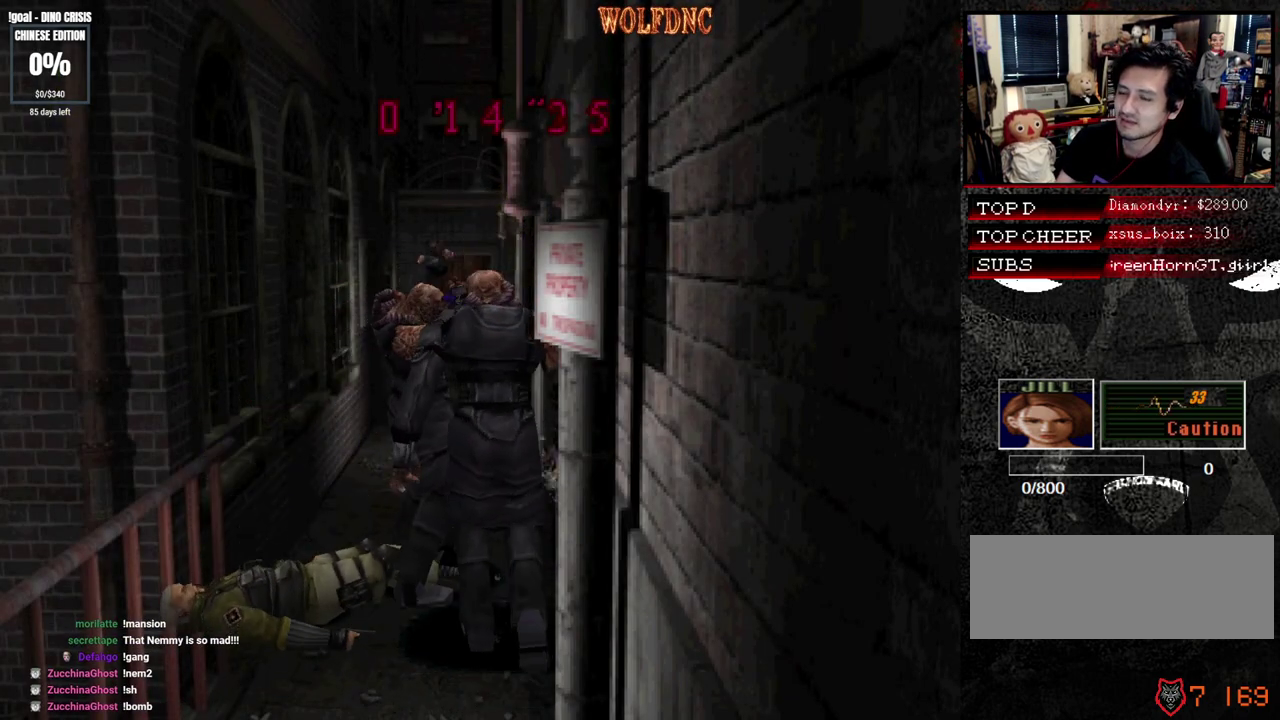
{"buttons": ["DPAD_RIGHT"], "events": [[17, "CROSS", "up"], [17, "DPAD_LEFT", "down"], [17, "DPAD_RIGHT", "up"], [17, "R1", "up"], [17, "SQUARE", "up"], [67, "DPAD_UP", "down"], [100, "DPAD_LEFT", "up"], [100, "DPAD_RIGHT", "down"], [150, "CROSS", "down"], [150, "DPAD_UP", "up"], [150, "R1", "down"], [150, "SQUARE", "down"], [200, "DPAD_LEFT", "down"], [200, "DPAD_RIGHT", "up"], [200, "DPAD_UP", "down"], [250, "CROSS", "up"], [250, "R1", "up"], [250, "SQUARE", "up"], [300, "DPAD_RIGHT", "down"], [300, "DPAD_UP", "up"], [383, "CROSS", "down"], [383, "DPAD_RIGHT", "up"], [383, "DPAD_UP", "down"], [383, "R1", "down"], [383, "SQUARE", "down"], [433, "CROSS", "up"], [433, "DPAD_RIGHT", "down"], [433, "SQUARE", "up"], [483, "DPAD_LEFT", "up"], [483, "DPAD_UP", "up"], [483, "R1", "up"]]}
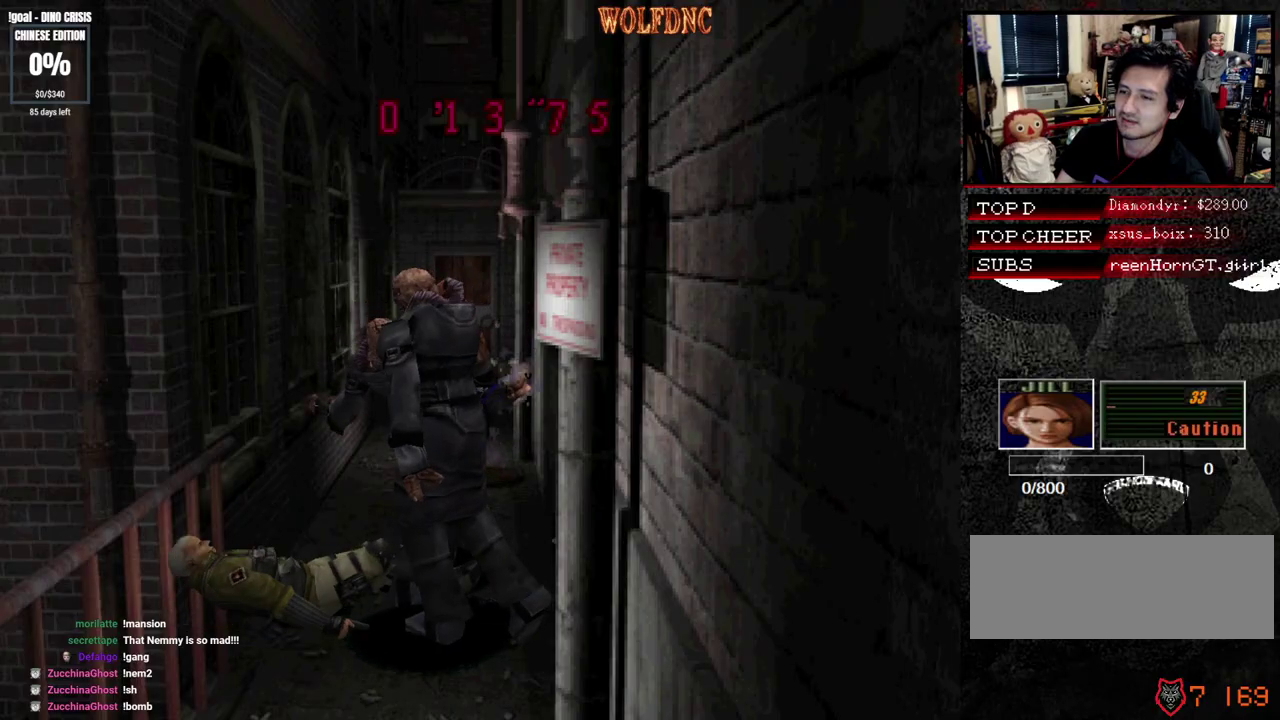
{"buttons": ["CROSS", "DPAD_LEFT"], "events": [[33, "DPAD_LEFT", "down"], [33, "DPAD_RIGHT", "up"], [67, "DPAD_UP", "down"], [117, "CROSS", "down"], [117, "DPAD_RIGHT", "down"], [117, "R1", "down"], [117, "SQUARE", "down"], [167, "CROSS", "up"], [167, "DPAD_LEFT", "up"], [167, "DPAD_UP", "up"], [167, "SQUARE", "up"], [217, "CROSS", "down"], [217, "DPAD_LEFT", "down"], [217, "DPAD_RIGHT", "up"], [217, "DPAD_UP", "down"], [217, "SQUARE", "down"], [300, "CROSS", "up"], [300, "DPAD_RIGHT", "down"], [300, "R1", "up"], [300, "SQUARE", "up"], [350, "CROSS", "down"], [350, "DPAD_LEFT", "up"], [350, "R1", "down"], [350, "SQUARE", "down"], [400, "DPAD_UP", "up"], [450, "CROSS", "up"], [450, "DPAD_LEFT", "down"], [450, "DPAD_RIGHT", "up"], [450, "R1", "up"], [450, "SQUARE", "up"], [500, "CROSS", "down"]]}
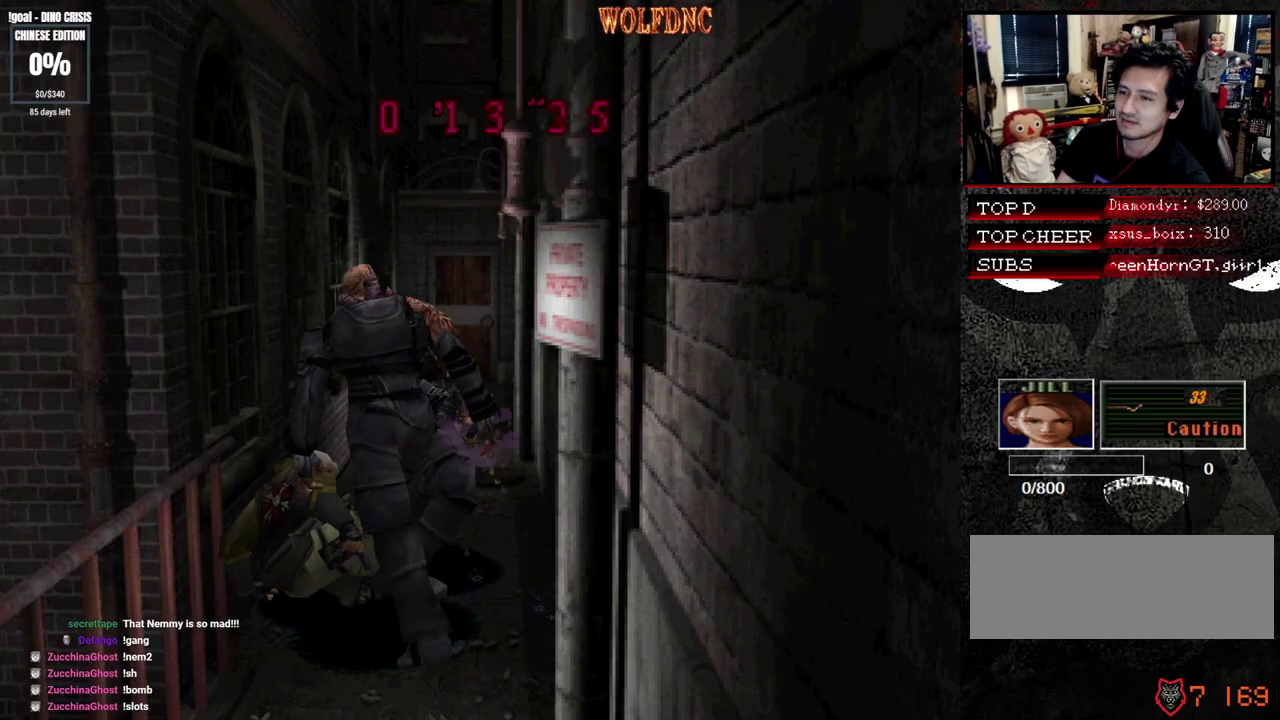
{"buttons": ["DPAD_DOWN"], "events": [[83, "CROSS", "up"], [133, "CROSS", "down"], [283, "CROSS", "up"], [283, "DPAD_DOWN", "down"], [367, "DPAD_LEFT", "up"]]}
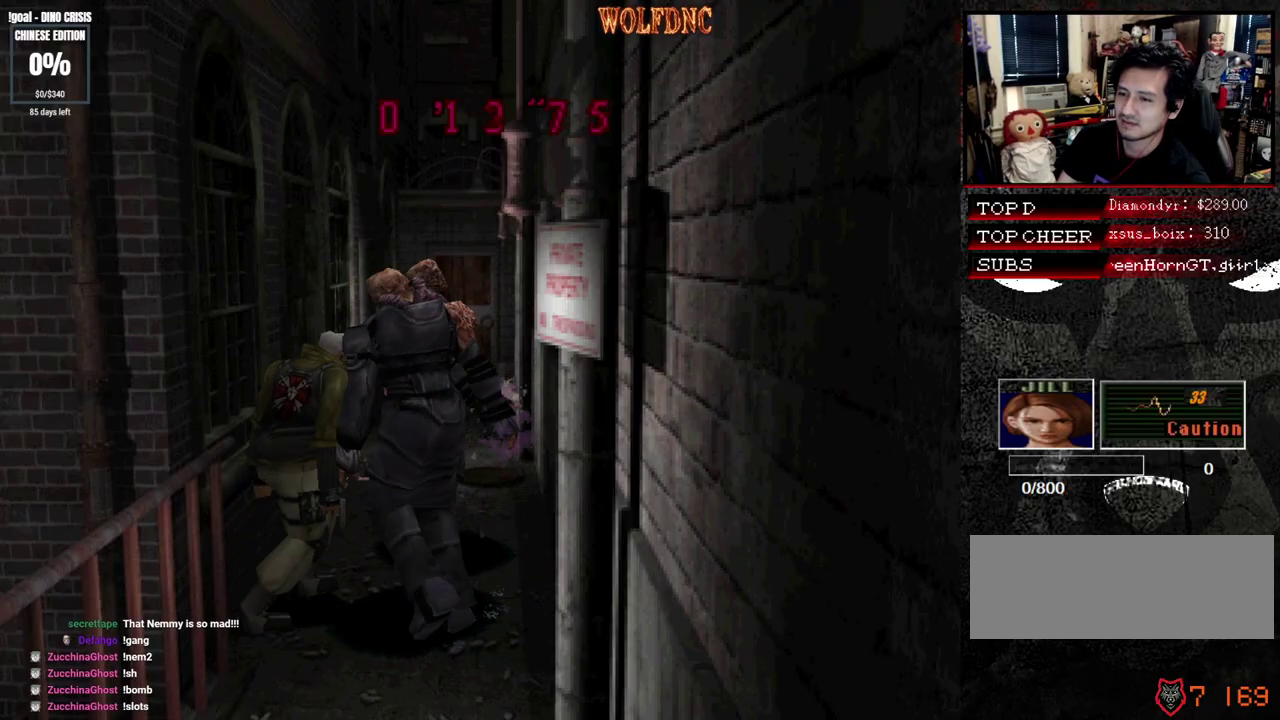
{"buttons": ["SQUARE", "DPAD_UP", "DPAD_LEFT"], "events": [[200, "SQUARE", "down"], [333, "DPAD_DOWN", "up"], [333, "DPAD_LEFT", "down"], [333, "SQUARE", "up"], [383, "SQUARE", "down"], [433, "DPAD_UP", "down"]]}
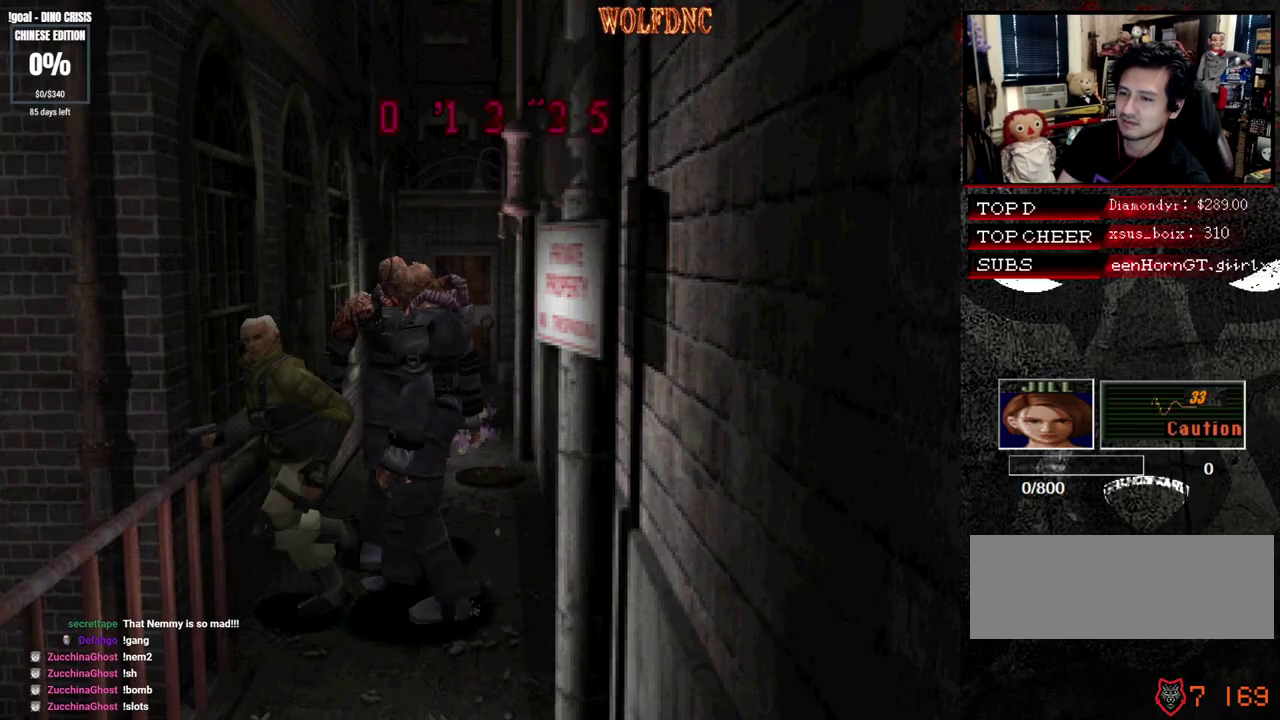
{"buttons": ["SQUARE", "DPAD_UP", "DPAD_LEFT"], "events": [[317, "DPAD_LEFT", "up"], [500, "DPAD_LEFT", "down"]]}
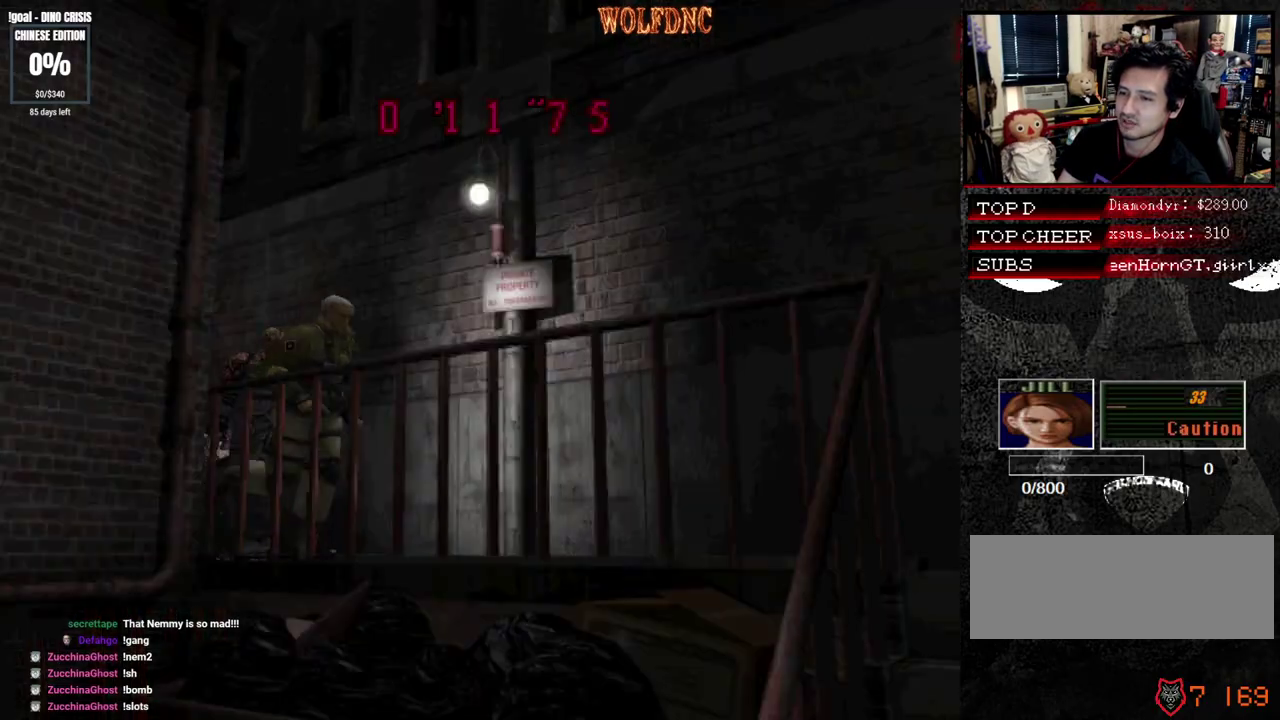
{"buttons": ["DPAD_UP"], "events": [[50, "DPAD_LEFT", "up"], [233, "SQUARE", "up"], [283, "SQUARE", "down"], [367, "DPAD_RIGHT", "down"], [367, "SQUARE", "up"], [417, "DPAD_RIGHT", "up"]]}
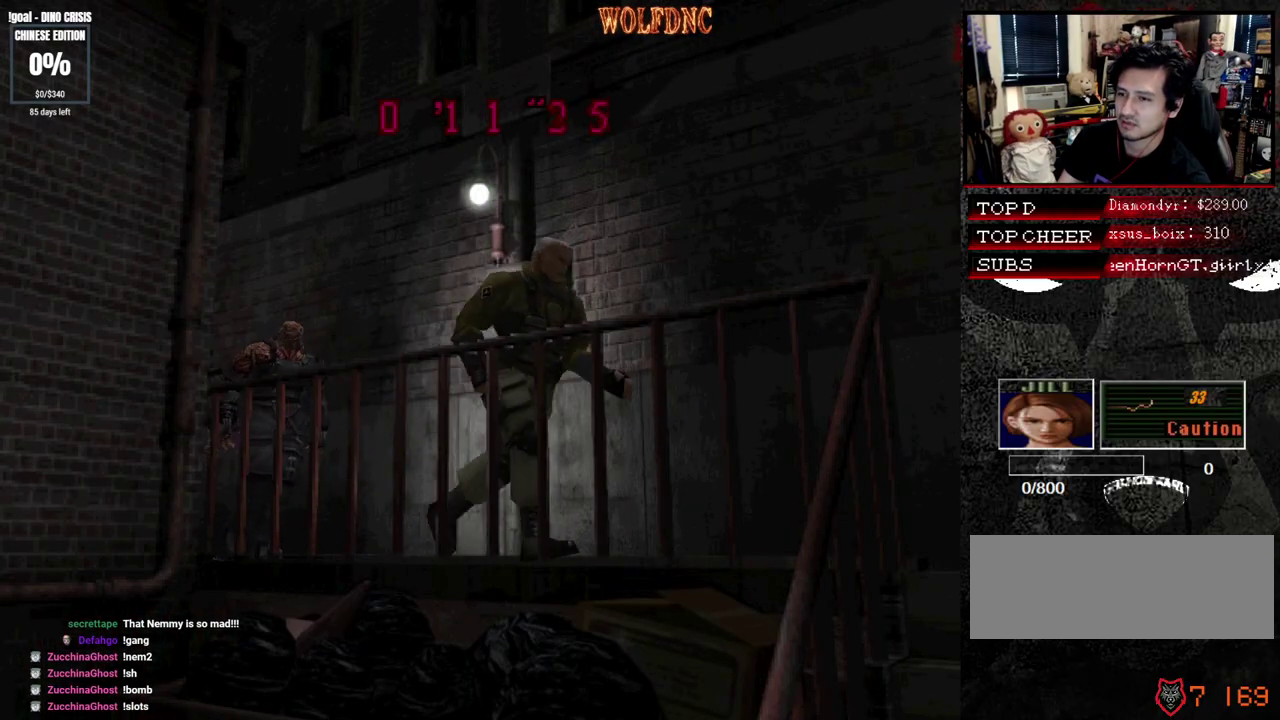
{"buttons": ["SQUARE", "DPAD_UP", "DPAD_RIGHT"], "events": [[17, "SQUARE", "down"], [150, "SQUARE", "up"], [250, "DPAD_UP", "up"], [333, "DPAD_UP", "down"], [383, "DPAD_RIGHT", "down"], [383, "SQUARE", "down"]]}
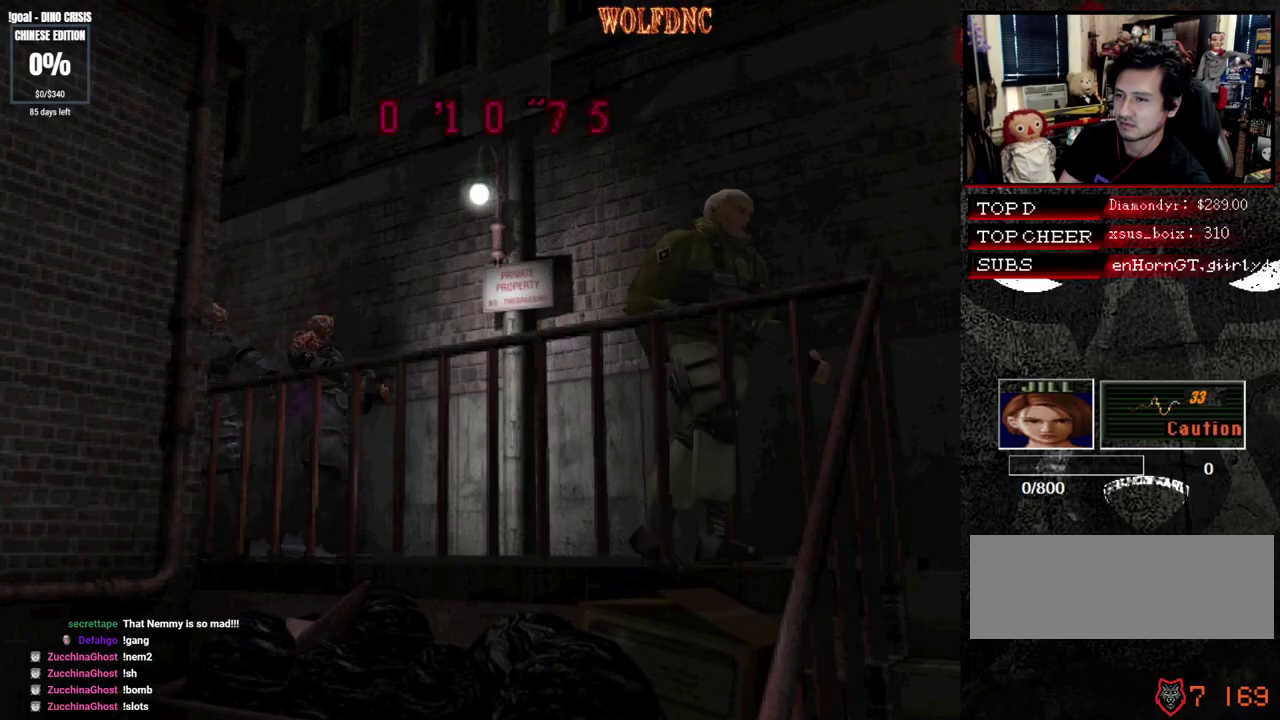
{"buttons": [], "events": [[33, "DPAD_RIGHT", "up"], [33, "SQUARE", "up"], [67, "DPAD_UP", "up"], [167, "DPAD_UP", "down"], [217, "DPAD_RIGHT", "down"], [217, "SQUARE", "down"], [300, "SQUARE", "up"], [350, "DPAD_UP", "up"], [400, "DPAD_RIGHT", "up"]]}
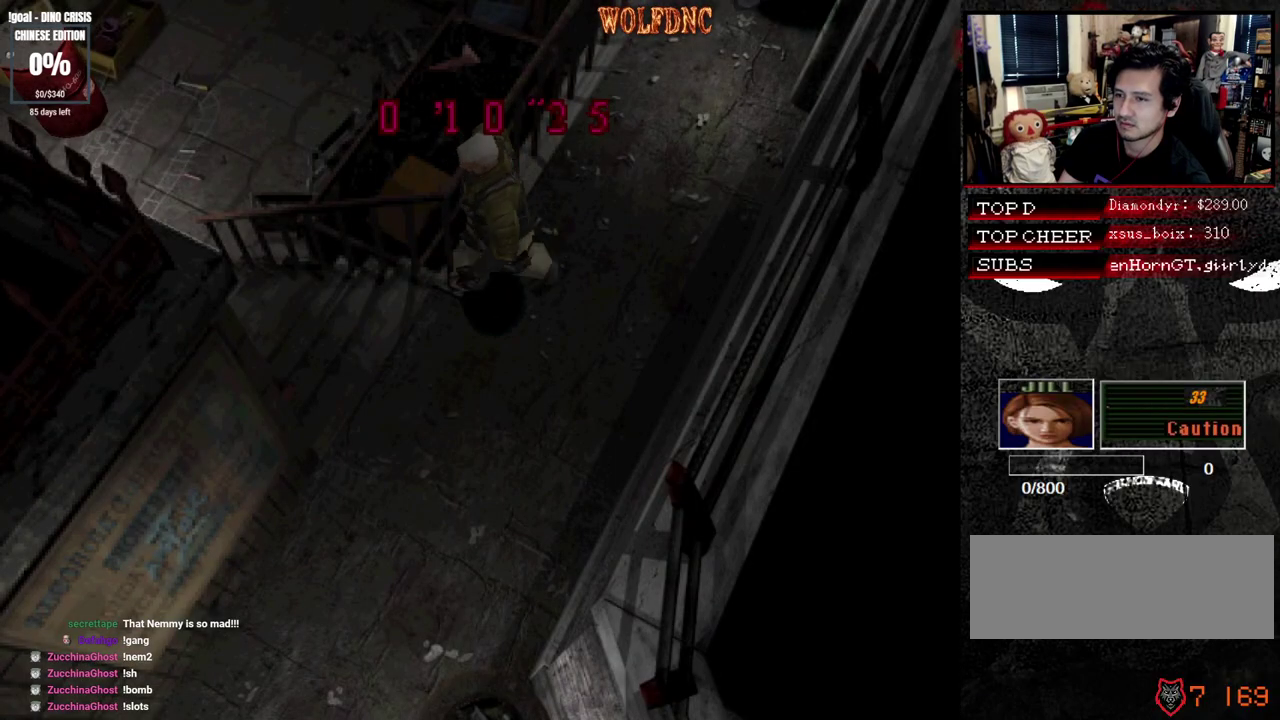
{"buttons": ["DPAD_UP"], "events": [[33, "DPAD_RIGHT", "down"], [133, "DPAD_RIGHT", "up"], [133, "DPAD_UP", "down"], [183, "SQUARE", "down"], [333, "SQUARE", "up"]]}
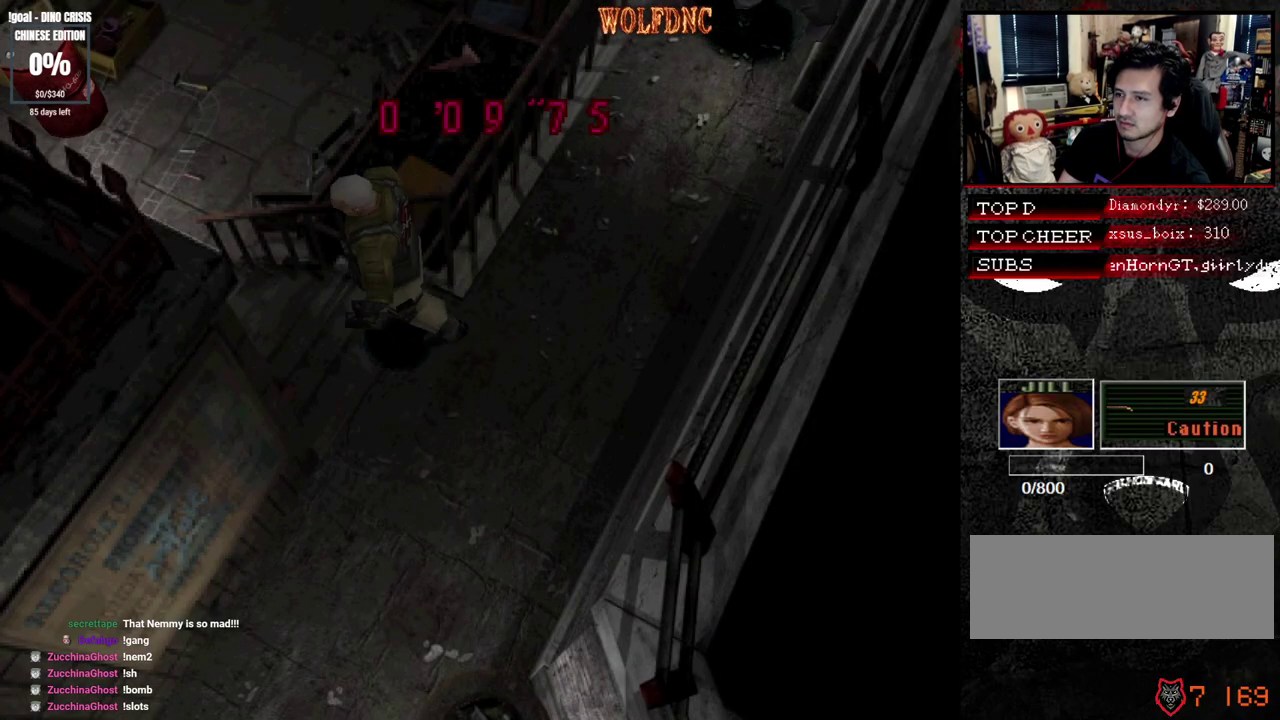
{"buttons": [], "events": [[67, "DPAD_UP", "up"], [100, "DPAD_RIGHT", "down"], [300, "DPAD_RIGHT", "up"], [300, "DPAD_UP", "down"], [383, "DPAD_UP", "up"]]}
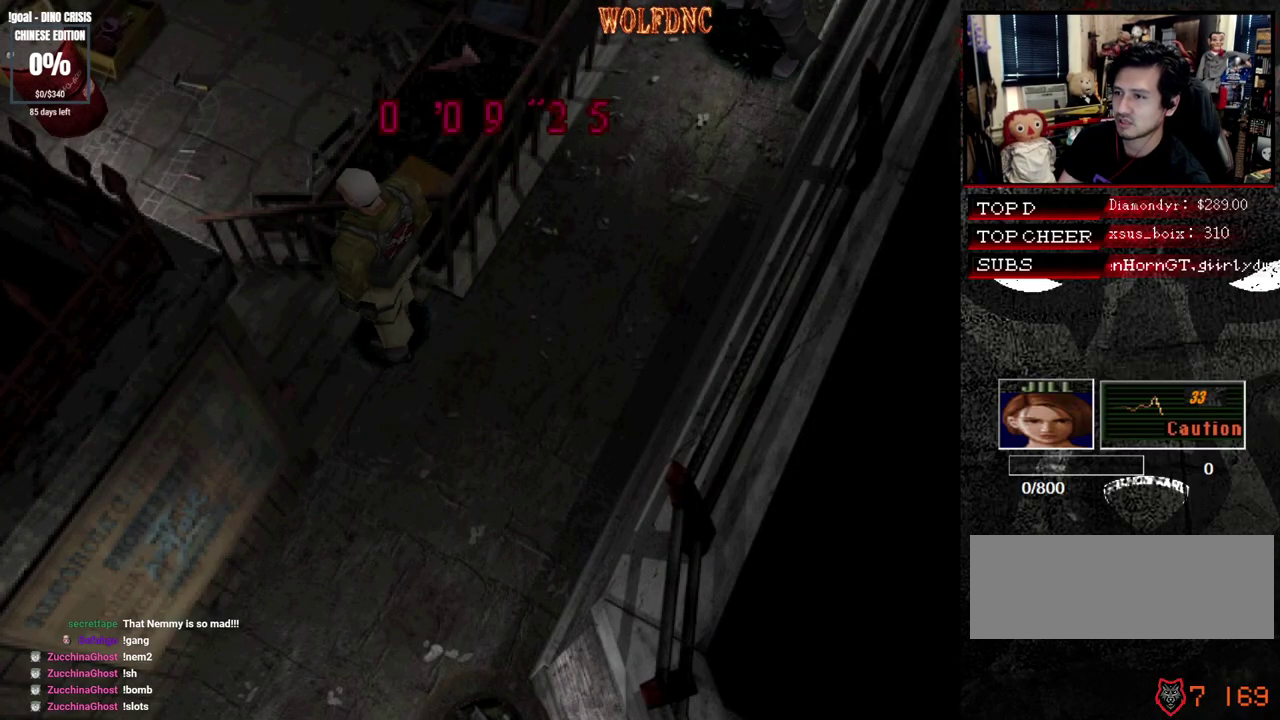
{"buttons": [], "events": [[300, "CIRCLE", "down"], [350, "CIRCLE", "up"], [450, "CIRCLE", "down"], [500, "CIRCLE", "up"]]}
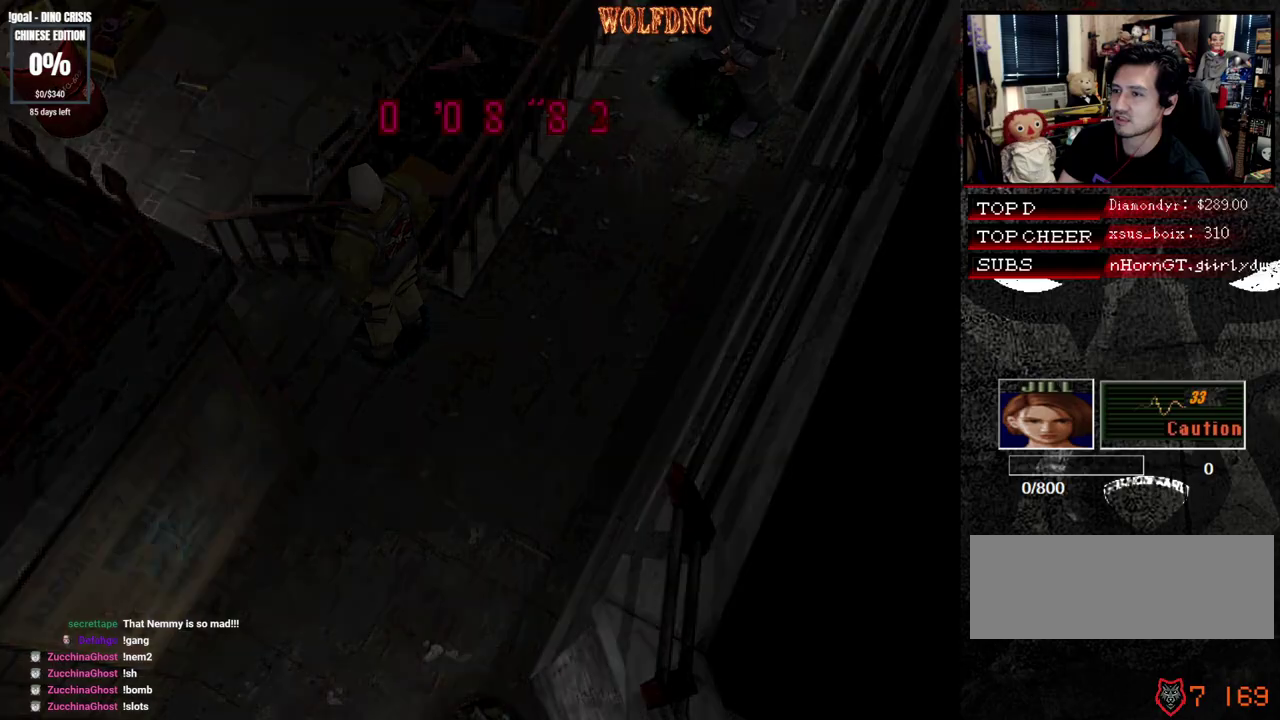
{"buttons": [], "events": []}
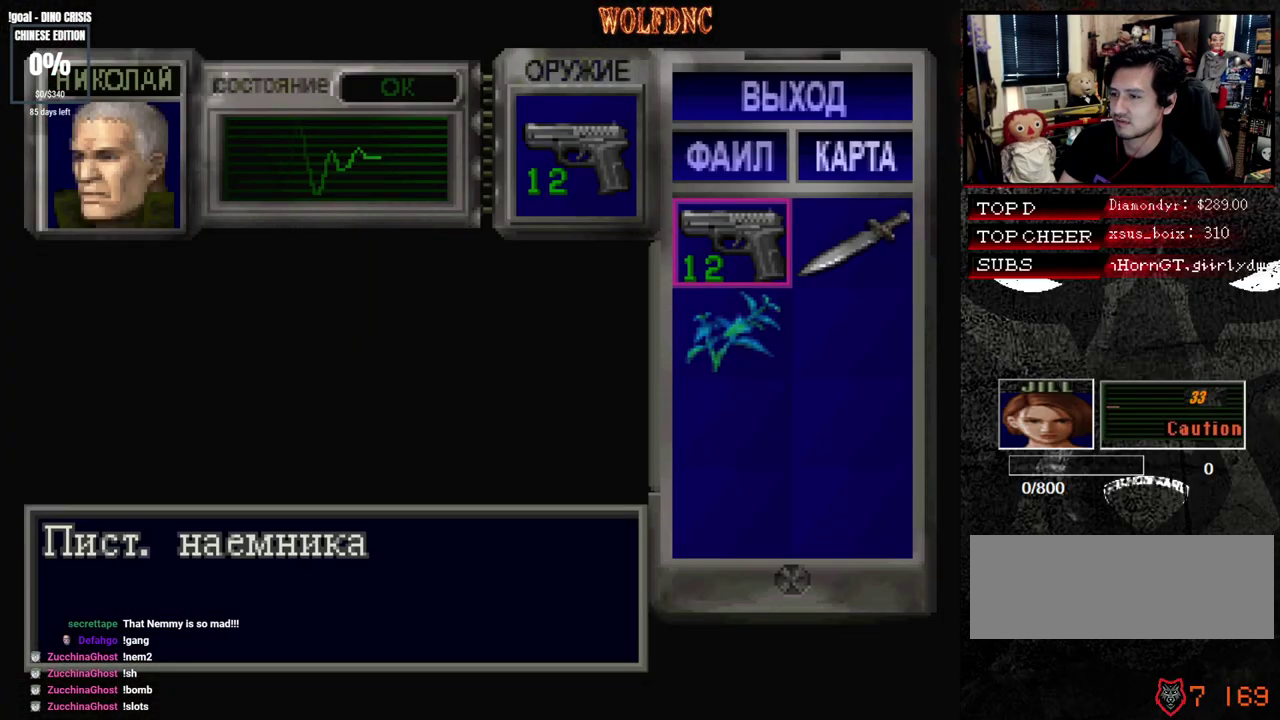
{"buttons": ["SQUARE"], "events": [[50, "DPAD_RIGHT", "down"], [150, "CROSS", "down"], [150, "DPAD_RIGHT", "up"], [383, "CROSS", "up"], [483, "SQUARE", "down"]]}